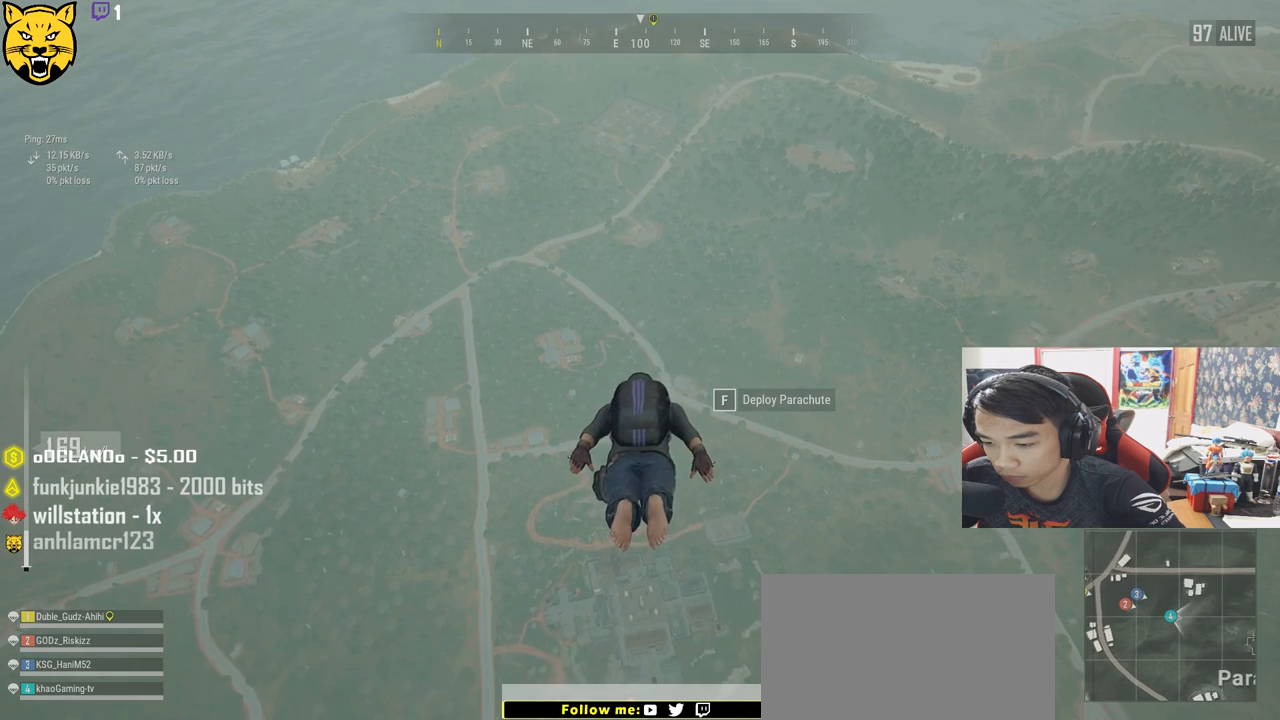
Gameplay with keyboard and mouse; each line is a JSON object with the keys and mouse buttons held at the frame after it. "events" lists presses ("down") and releases ("up") of "a", "c", "ctrl", "d", "e", "f", "q", "r", "s", "shift", "space", "tab", "v", "w", "x", "z", "mouse_left", "mouse_wheel", "mouse_right", "mouse_mb4" and "mouse_mb5" between this image and that frame as [ms after this image, input, new state], when the widget could be followed in between. "mouse_left", "mouse_wheel", "mouse_right", "mouse_mb4", "mouse_mb5" = the "left", "wheel", "right", "mb4", "mb5" buttons of the "mouse" list. No other keys are recorded. "wheel" means that the mouse wheel is clicked or scrolled. Mouse movement is not recorded.
{"keys": ["w"], "mouse": [], "events": []}
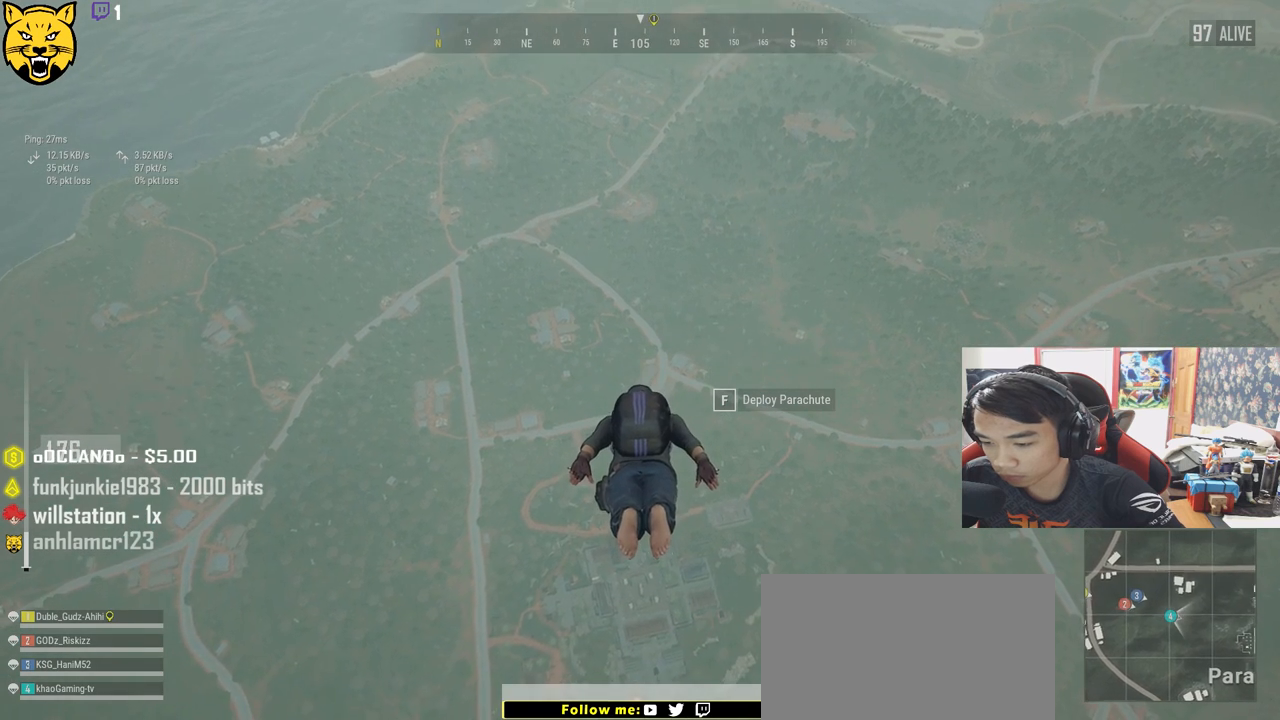
{"keys": ["w"], "mouse": [], "events": []}
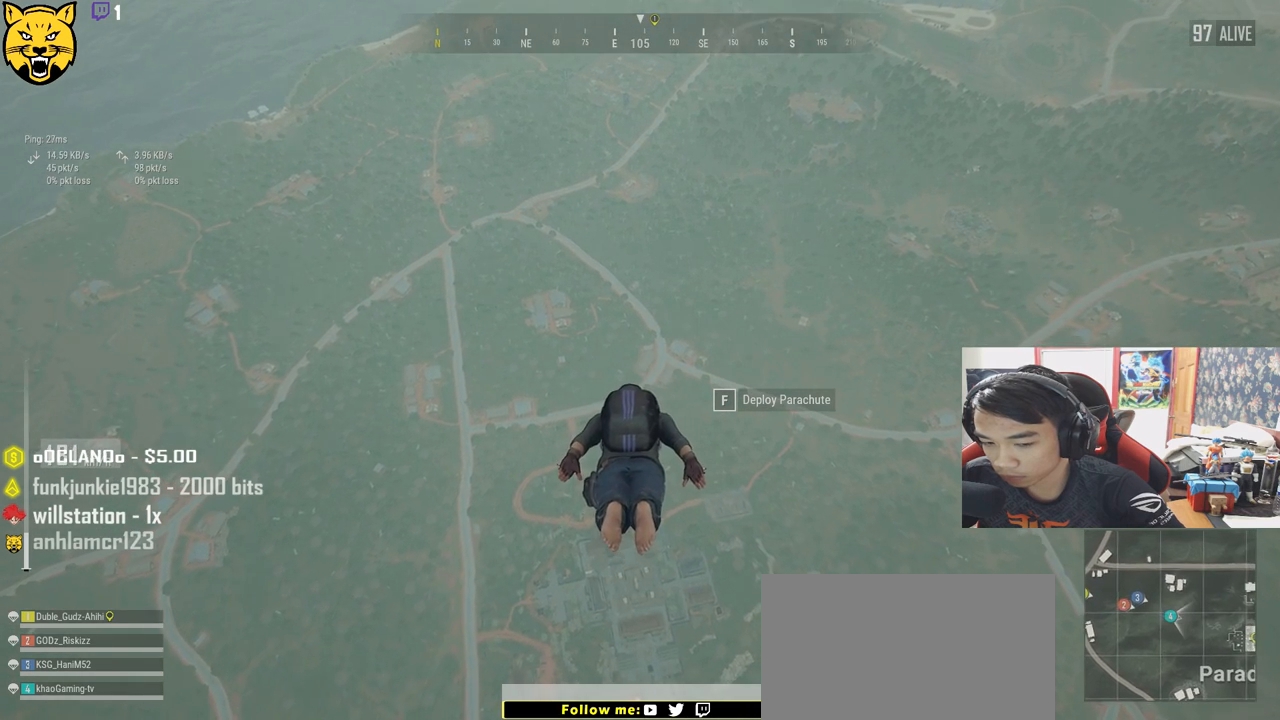
{"keys": ["w"], "mouse": [], "events": []}
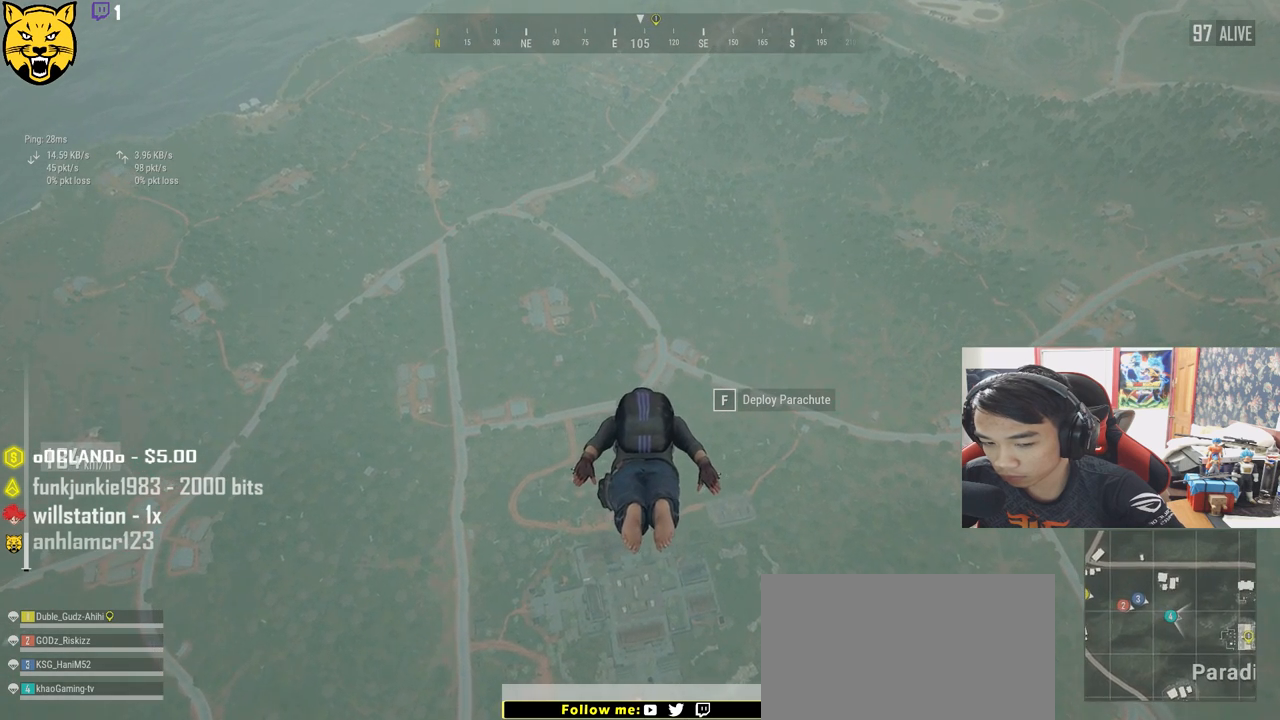
{"keys": ["w"], "mouse": [], "events": []}
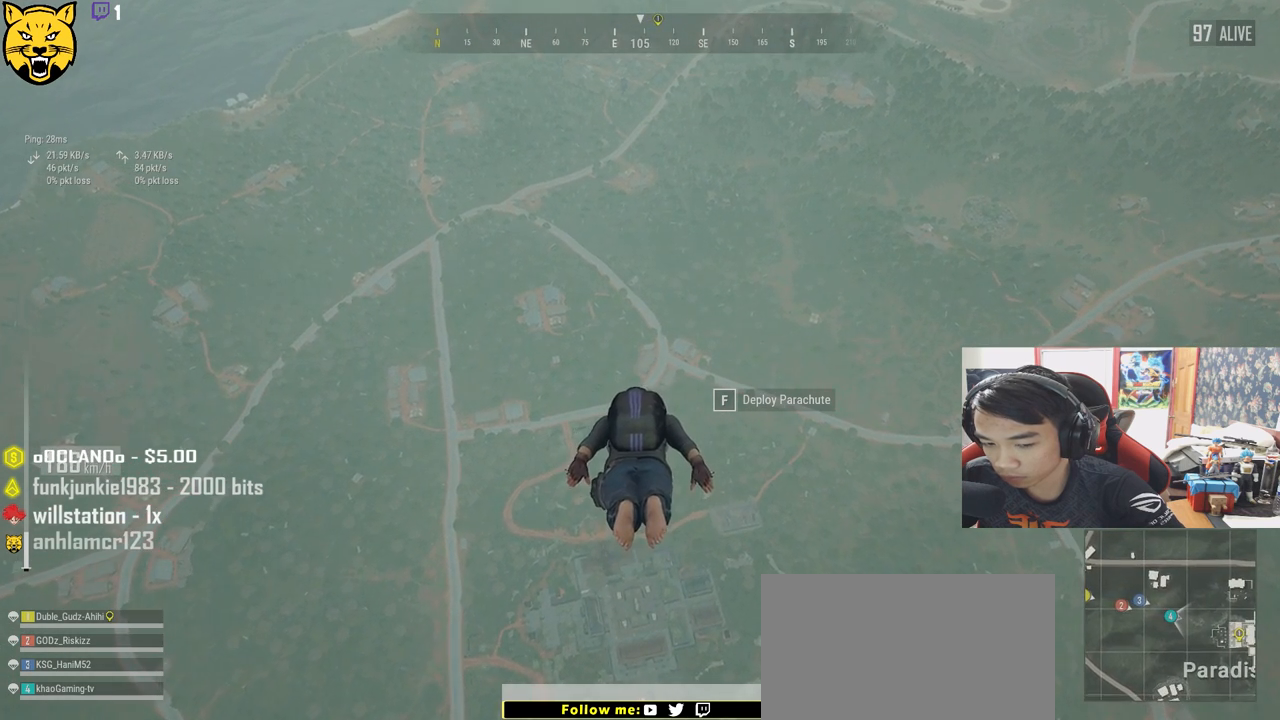
{"keys": ["shift", "w"], "mouse": [], "events": [[117, "shift", "down"]]}
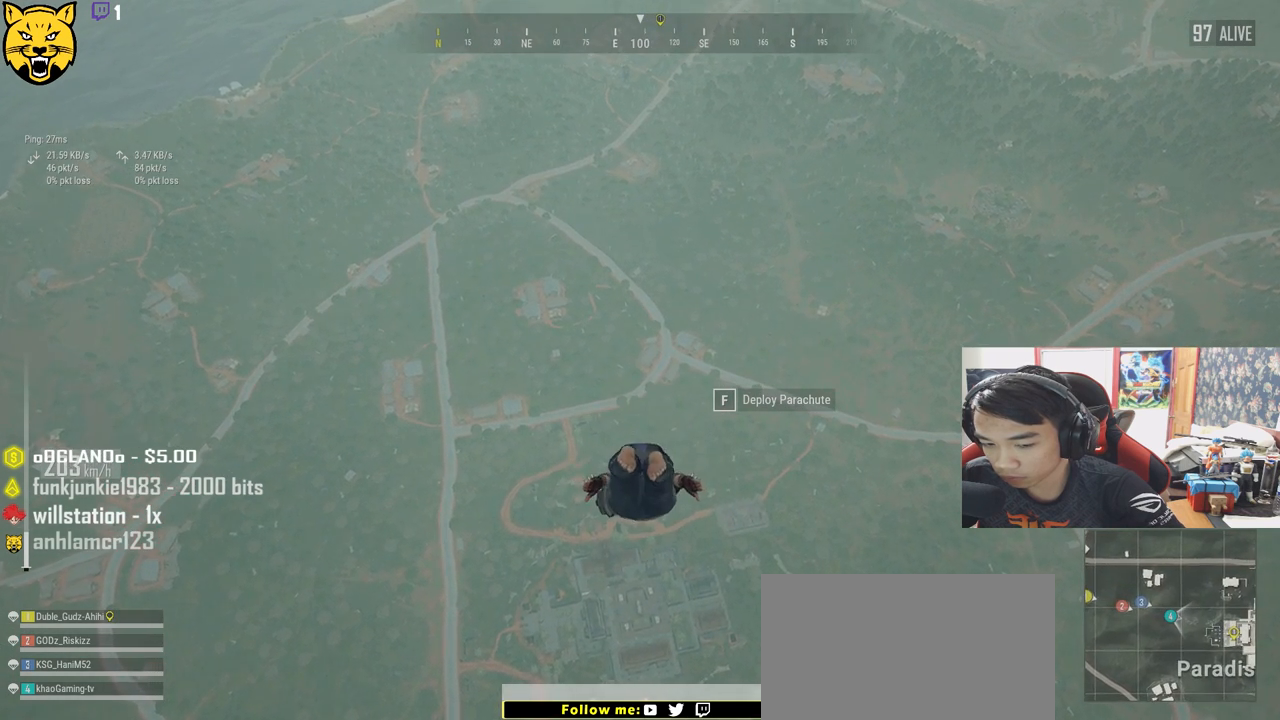
{"keys": ["shift", "w"], "mouse": [], "events": []}
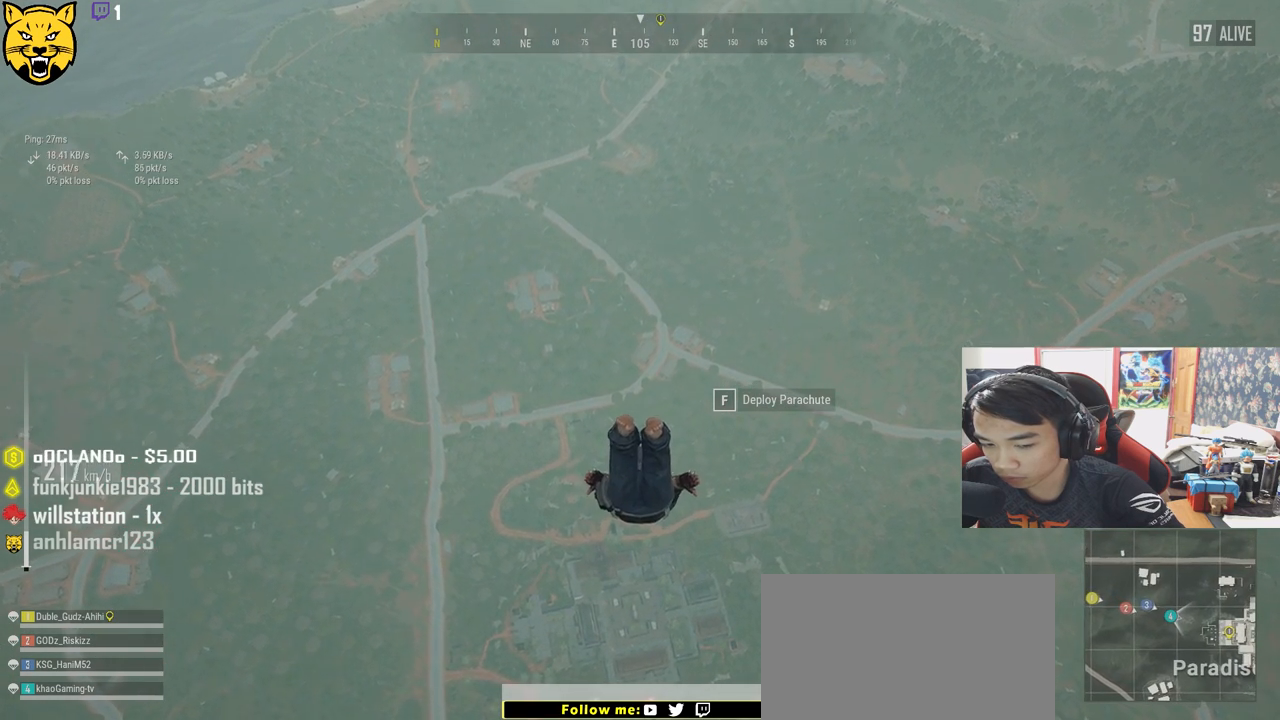
{"keys": ["shift", "w"], "mouse": [], "events": []}
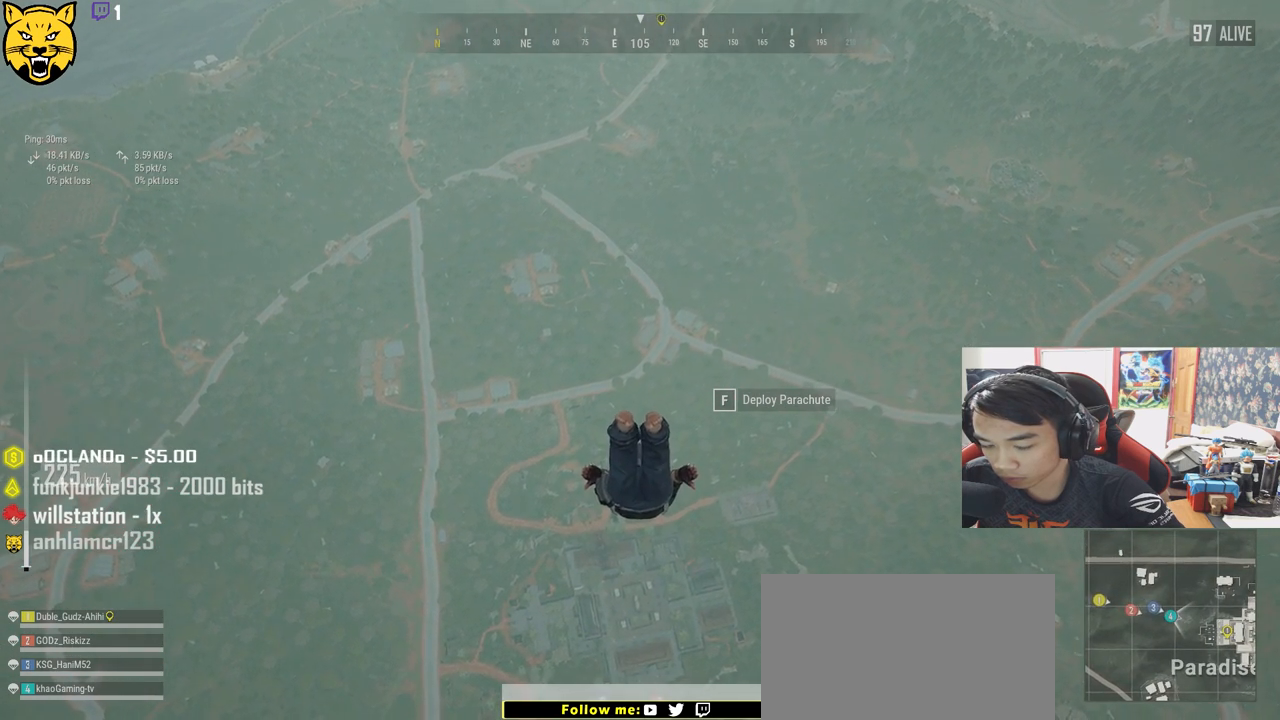
{"keys": ["shift", "w"], "mouse": [], "events": []}
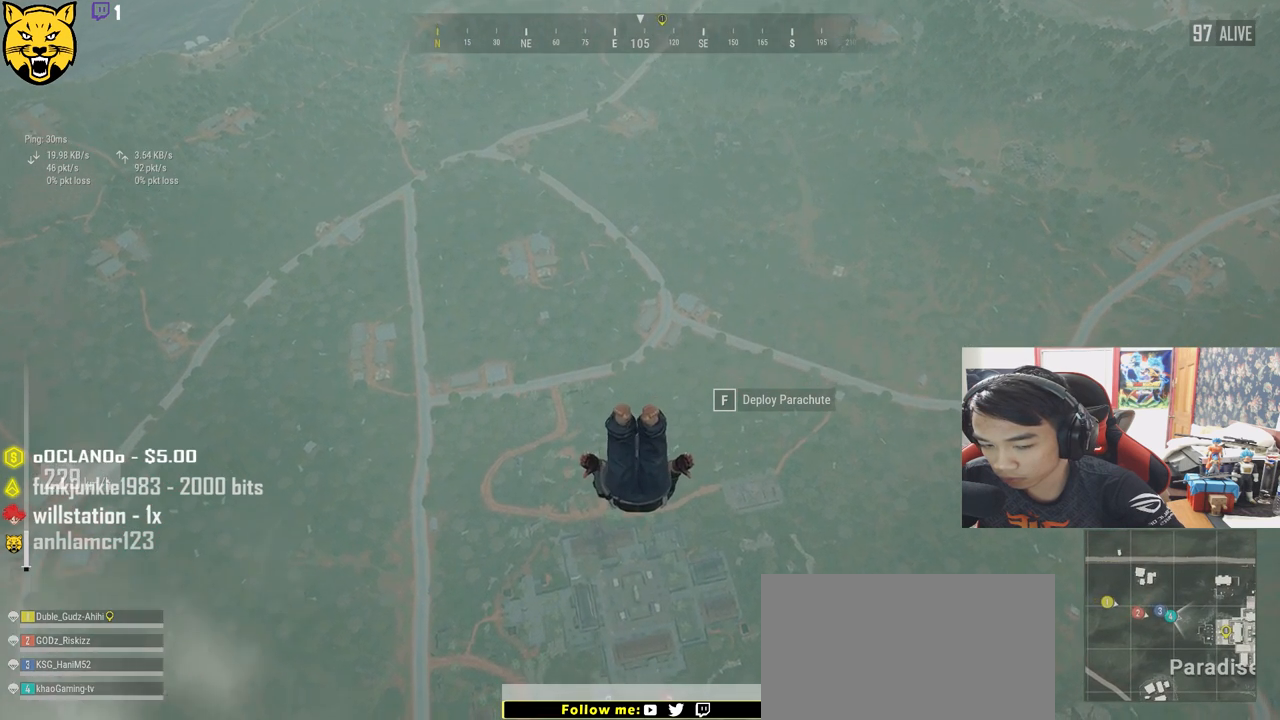
{"keys": ["shift", "w"], "mouse": [], "events": []}
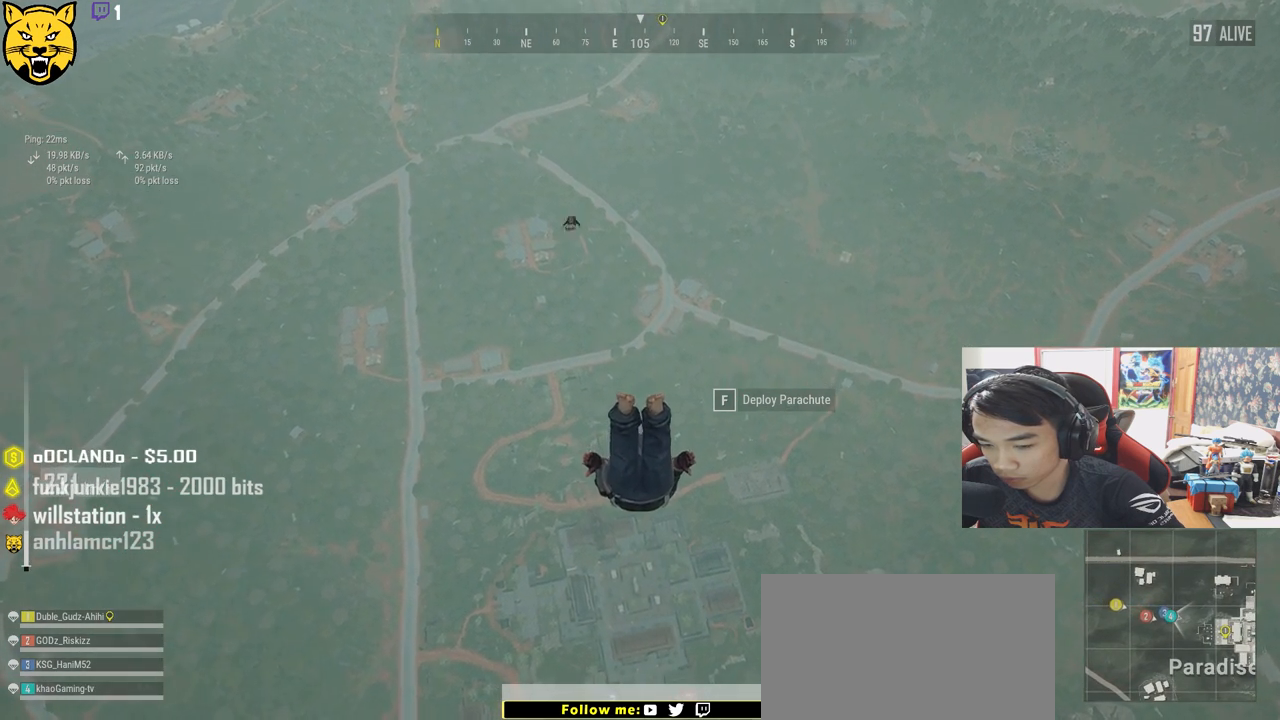
{"keys": ["shift", "w"], "mouse": [], "events": []}
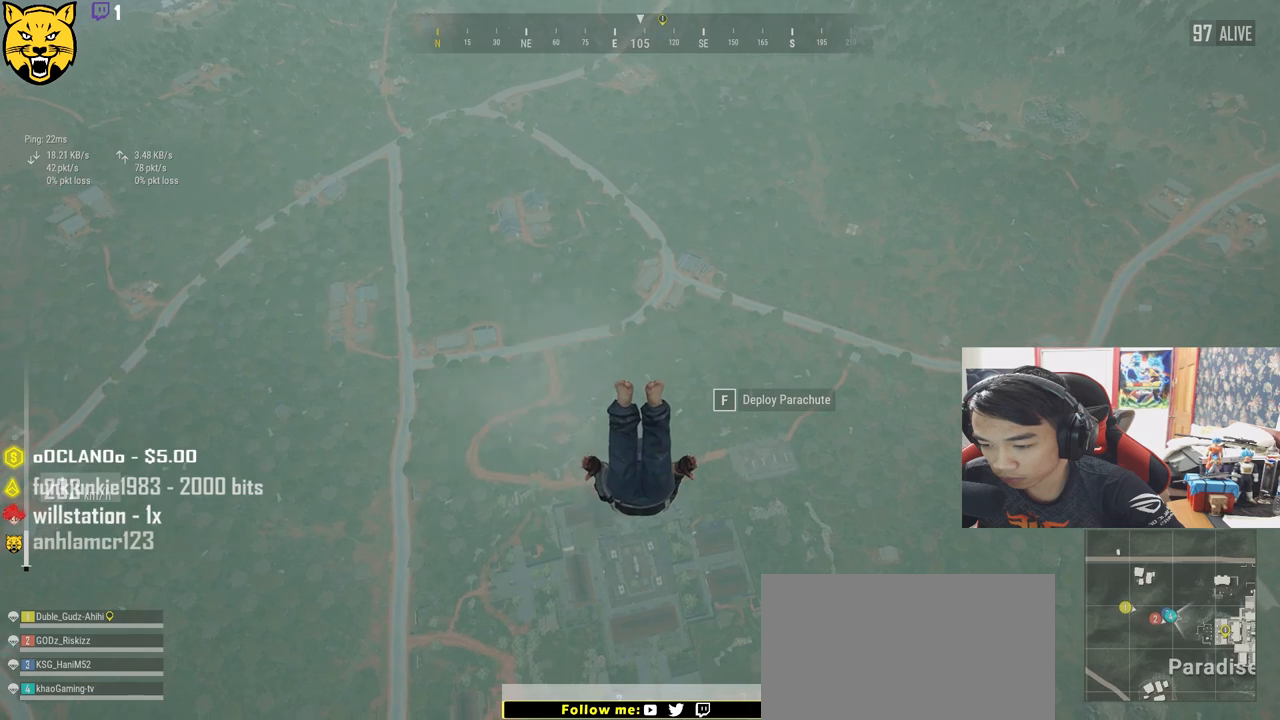
{"keys": ["shift", "w"], "mouse": [], "events": []}
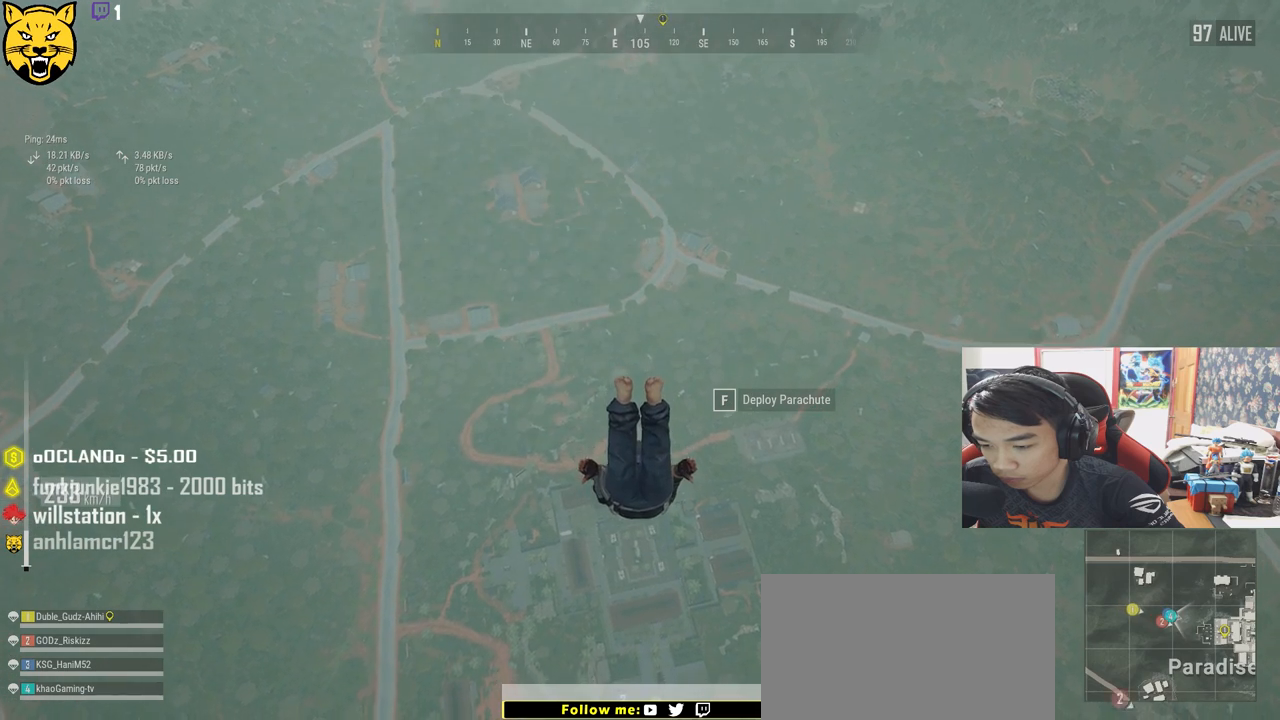
{"keys": ["shift", "w"], "mouse": [], "events": []}
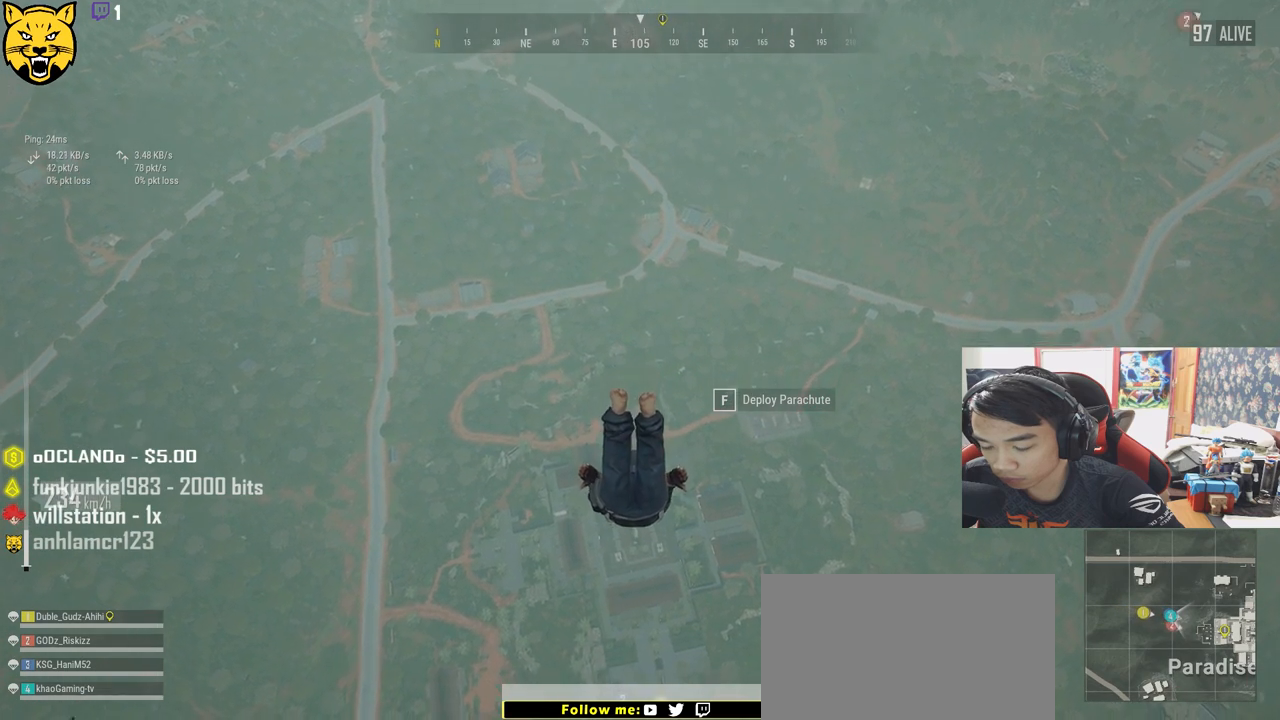
{"keys": ["shift", "w"], "mouse": [], "events": []}
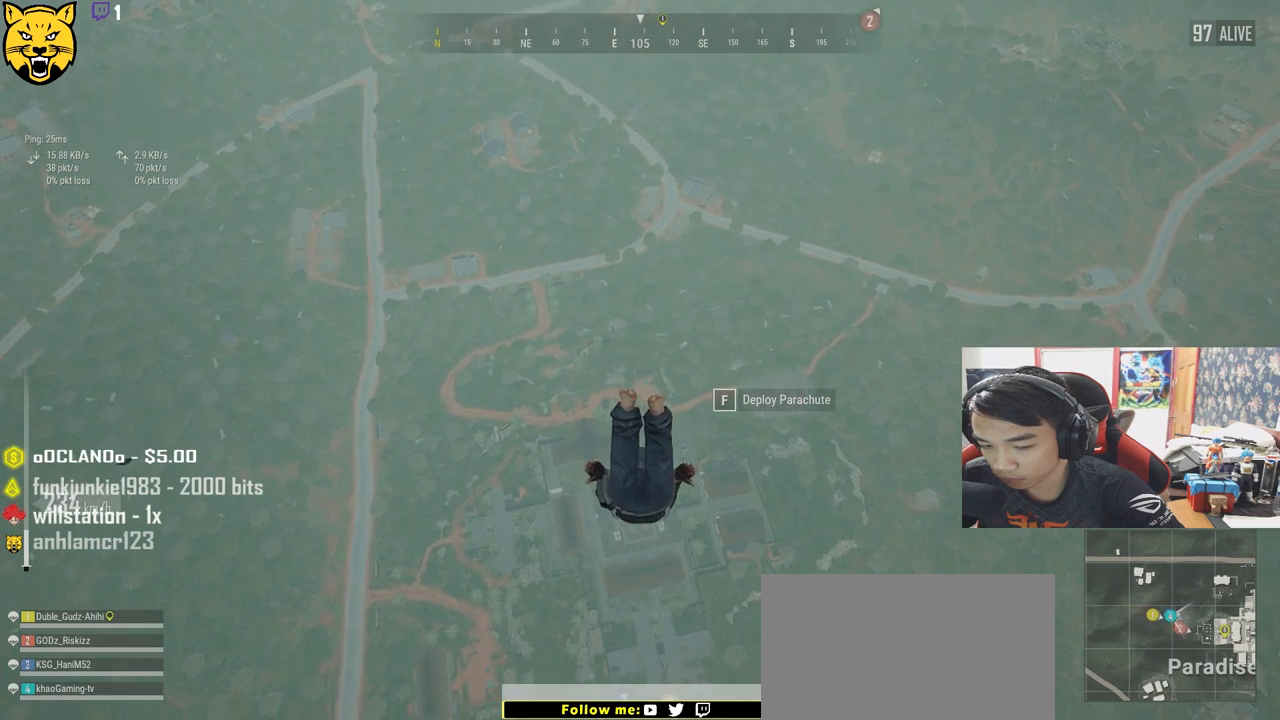
{"keys": ["shift", "w"], "mouse": [], "events": []}
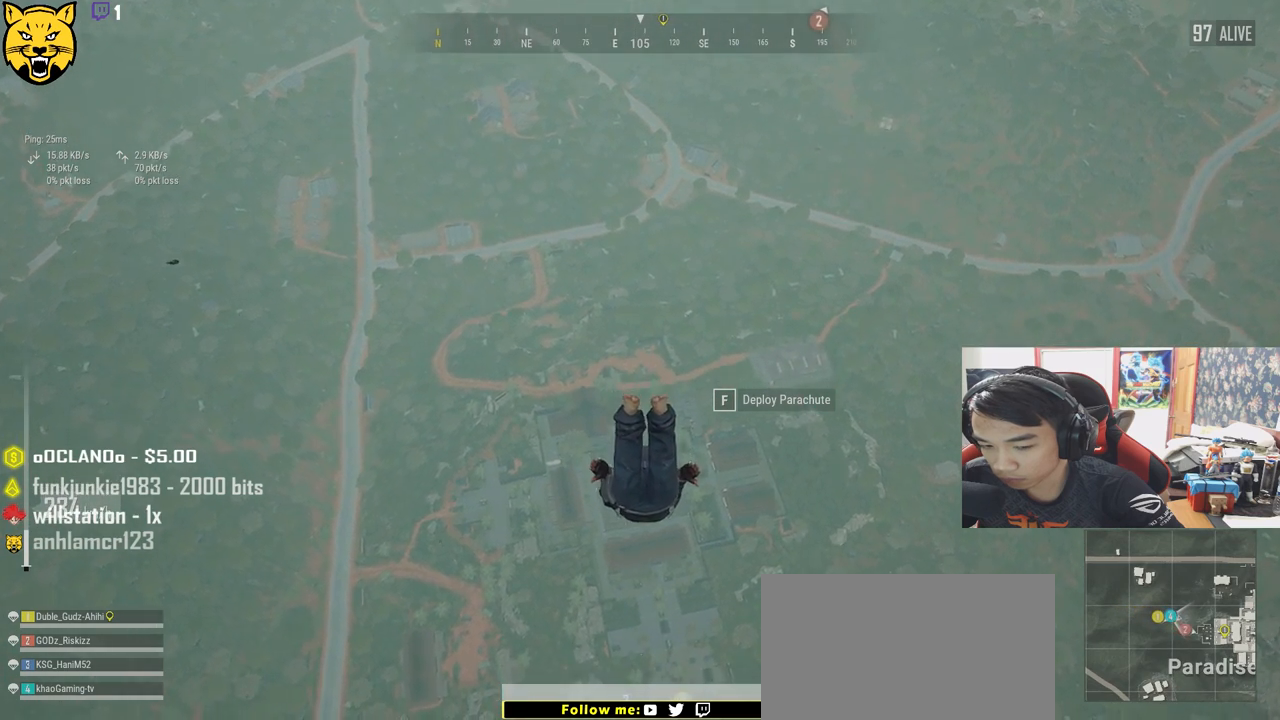
{"keys": ["shift", "w"], "mouse": [], "events": []}
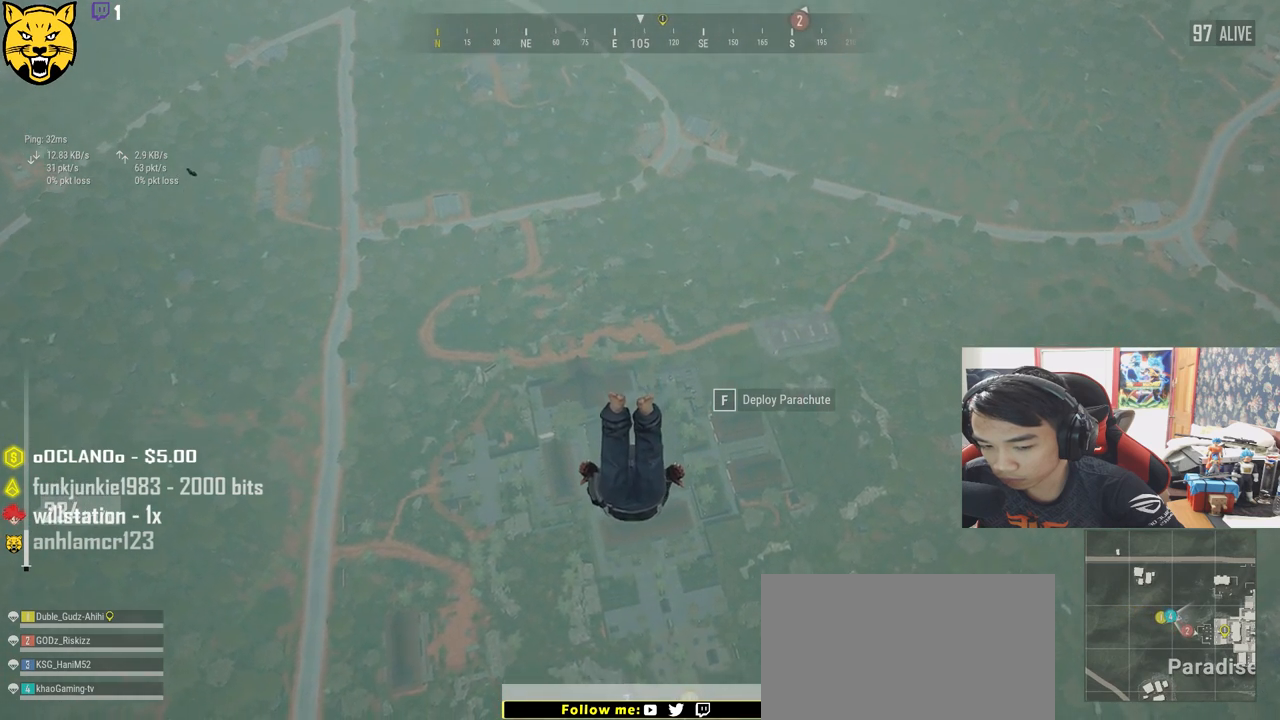
{"keys": ["shift", "w"], "mouse": [], "events": []}
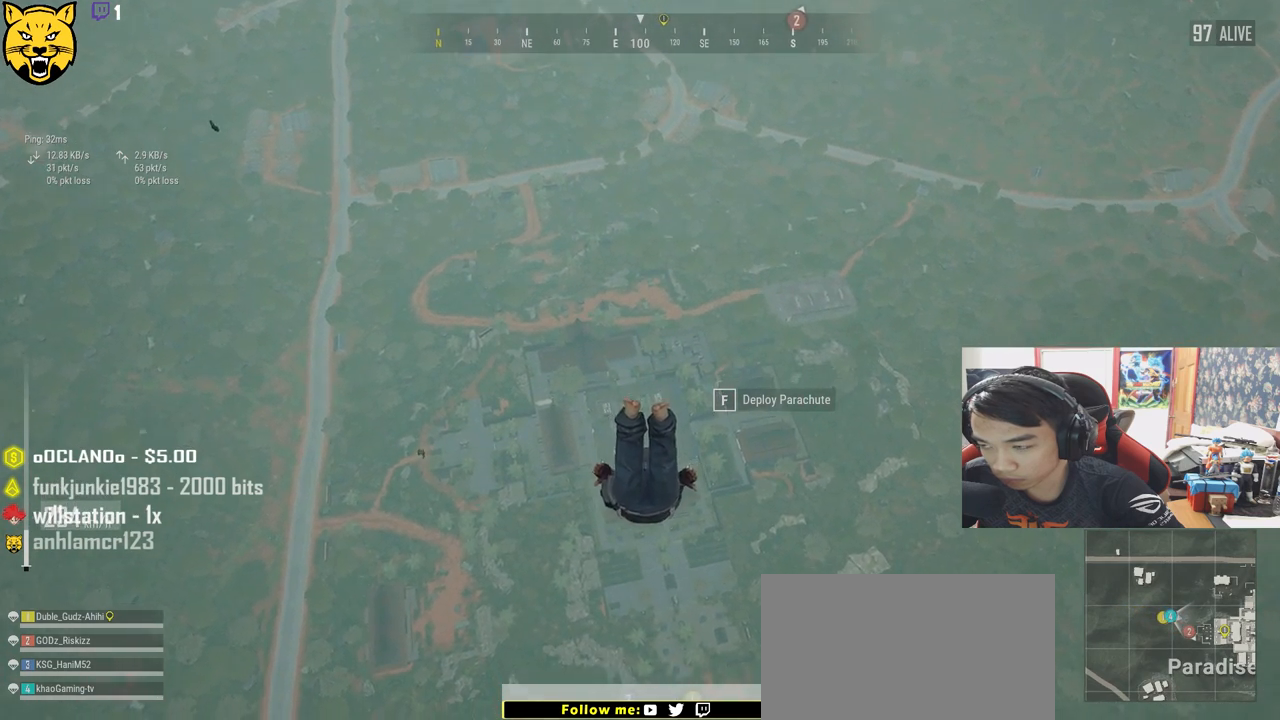
{"keys": ["shift", "w"], "mouse": [], "events": []}
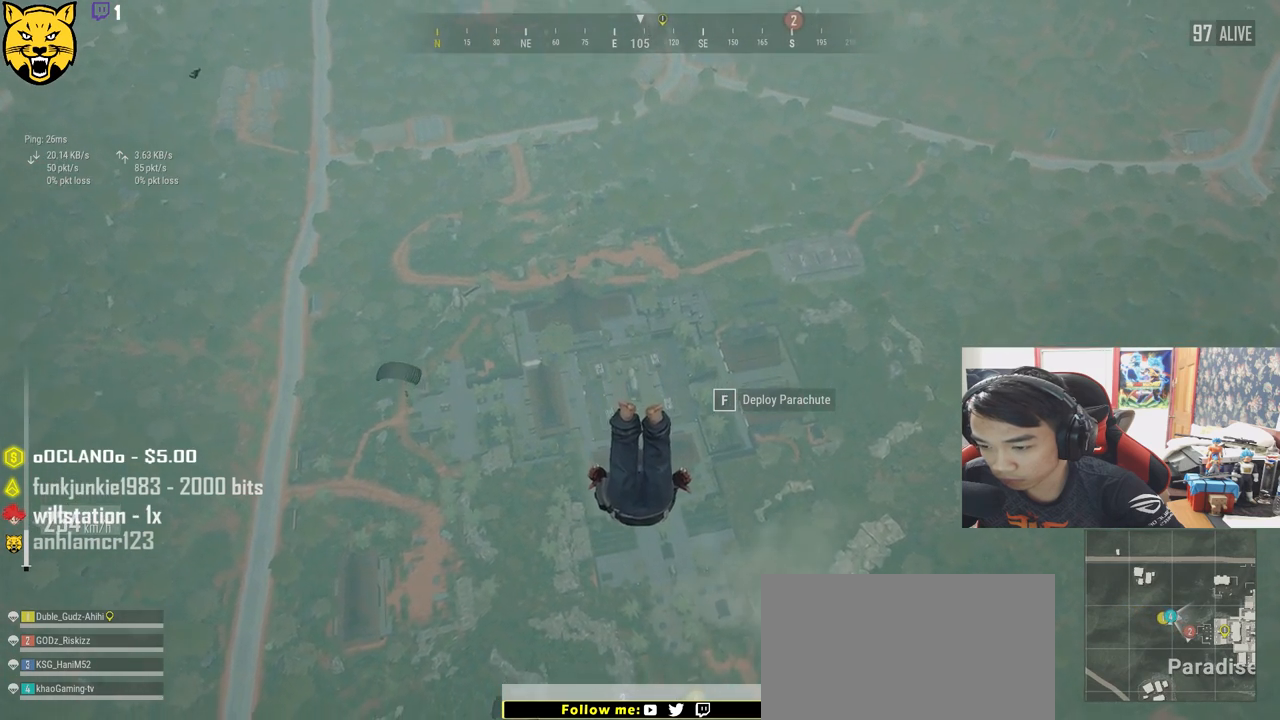
{"keys": ["shift", "w"], "mouse": [], "events": []}
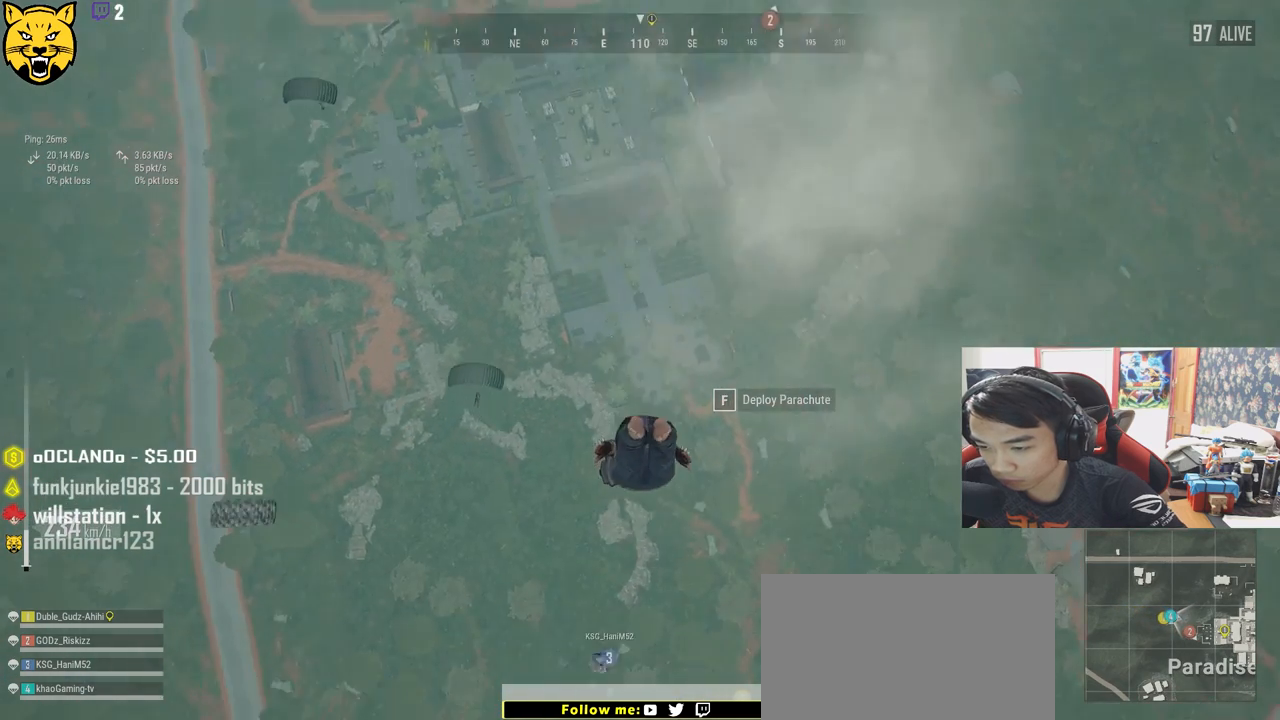
{"keys": ["shift", "w"], "mouse": [], "events": []}
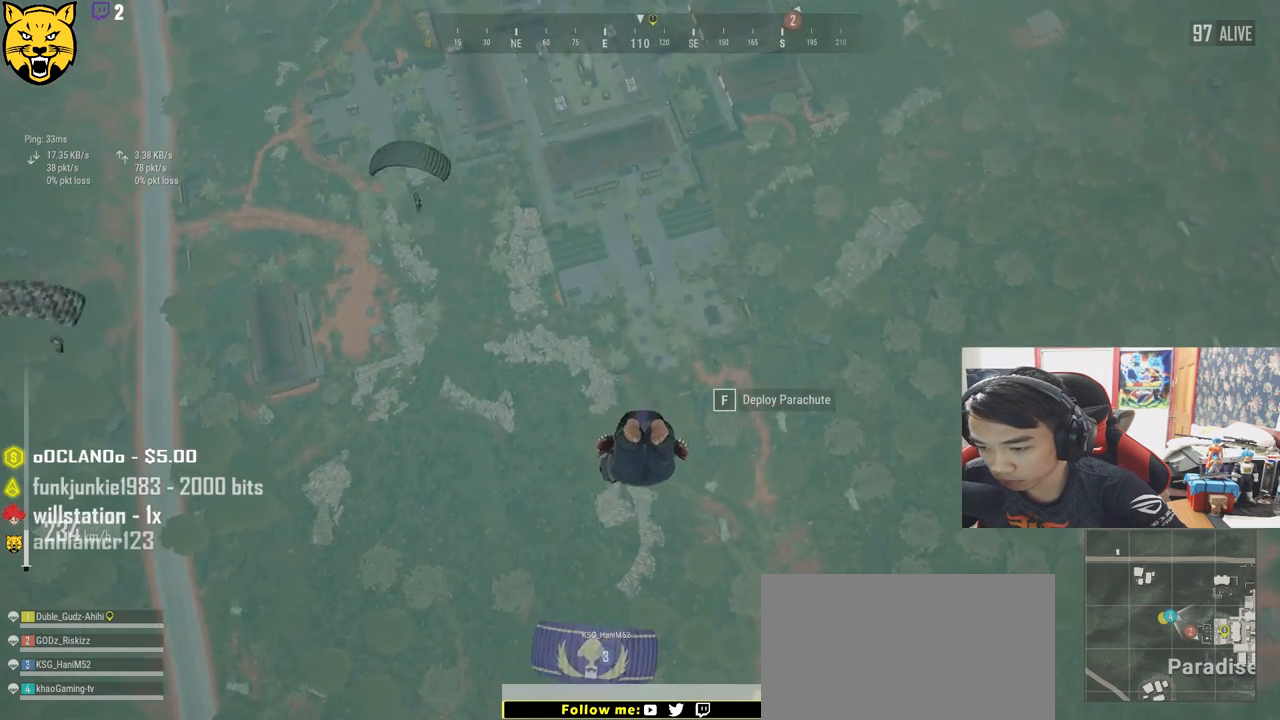
{"keys": ["shift", "w"], "mouse": [], "events": []}
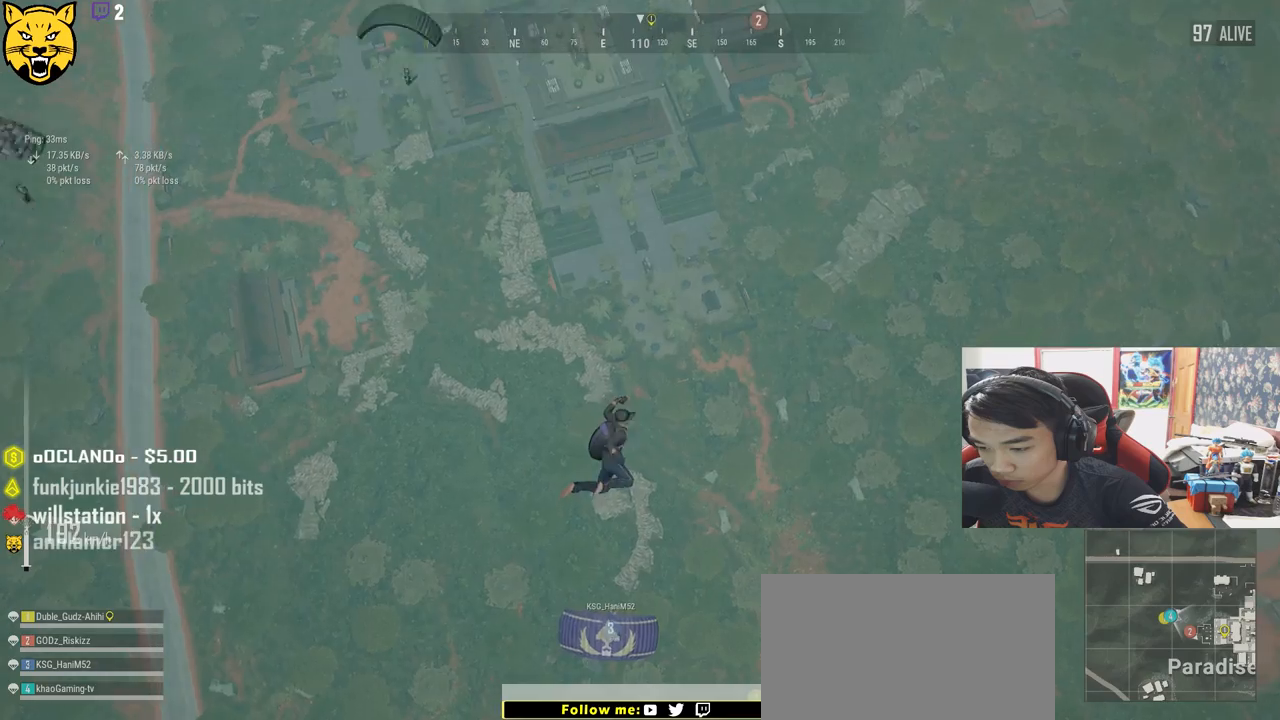
{"keys": ["shift", "w"], "mouse": [], "events": []}
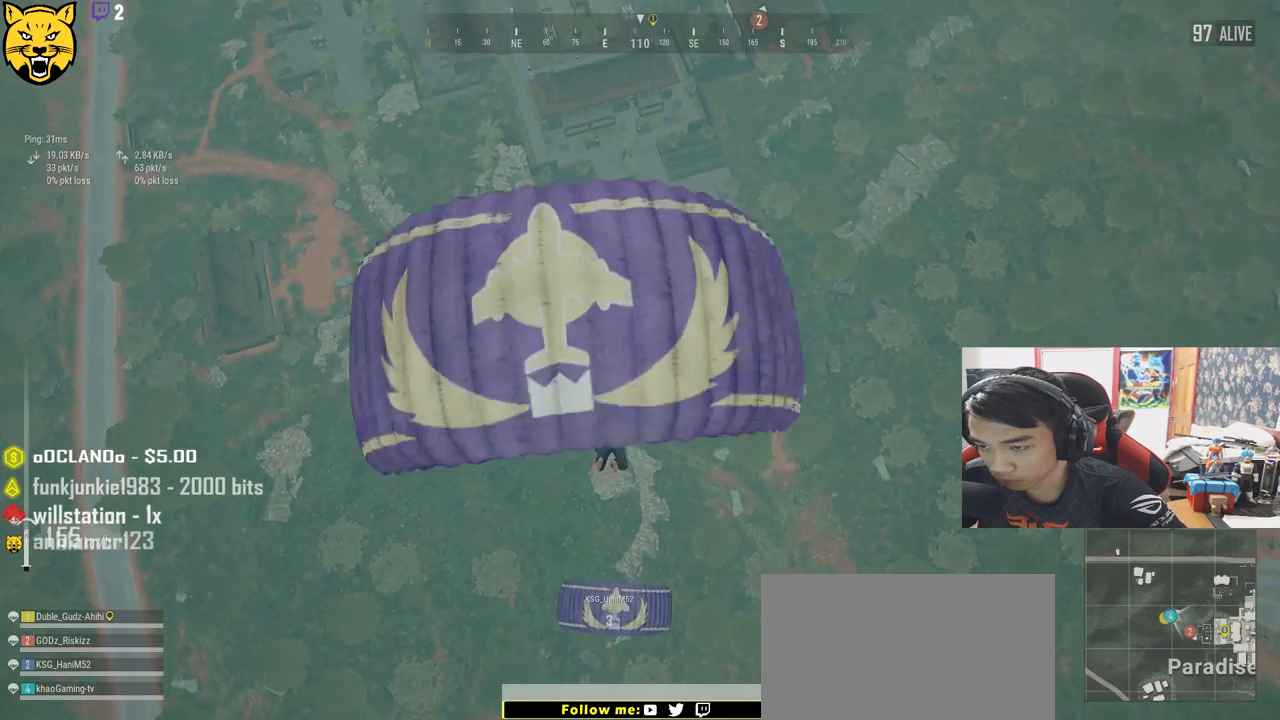
{"keys": ["shift", "w"], "mouse": [], "events": []}
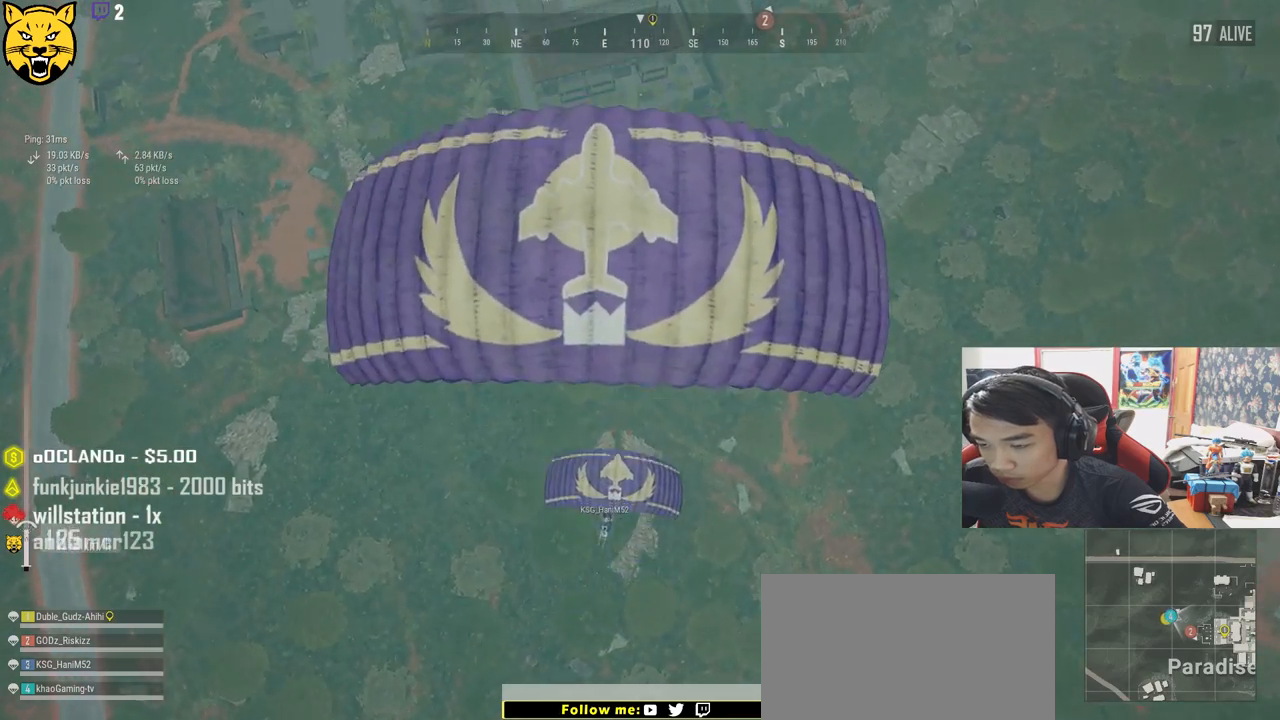
{"keys": ["w"], "mouse": [], "events": [[417, "shift", "up"]]}
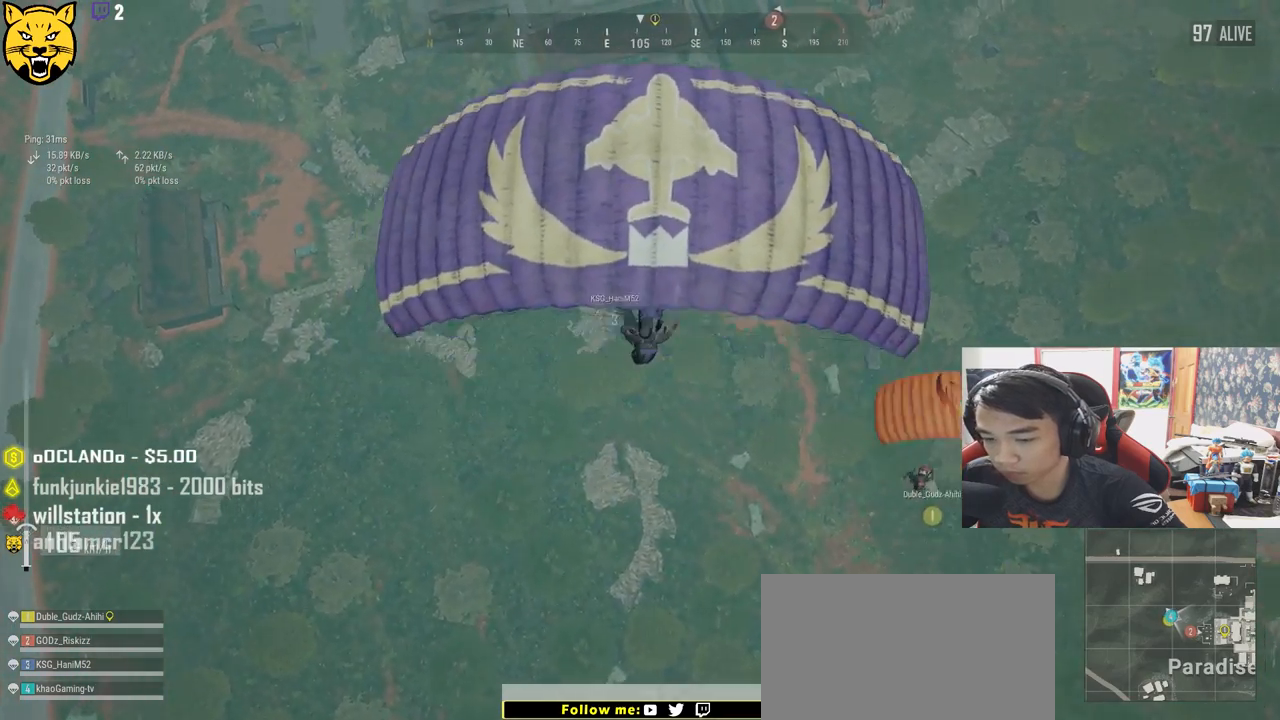
{"keys": ["w"], "mouse": [], "events": []}
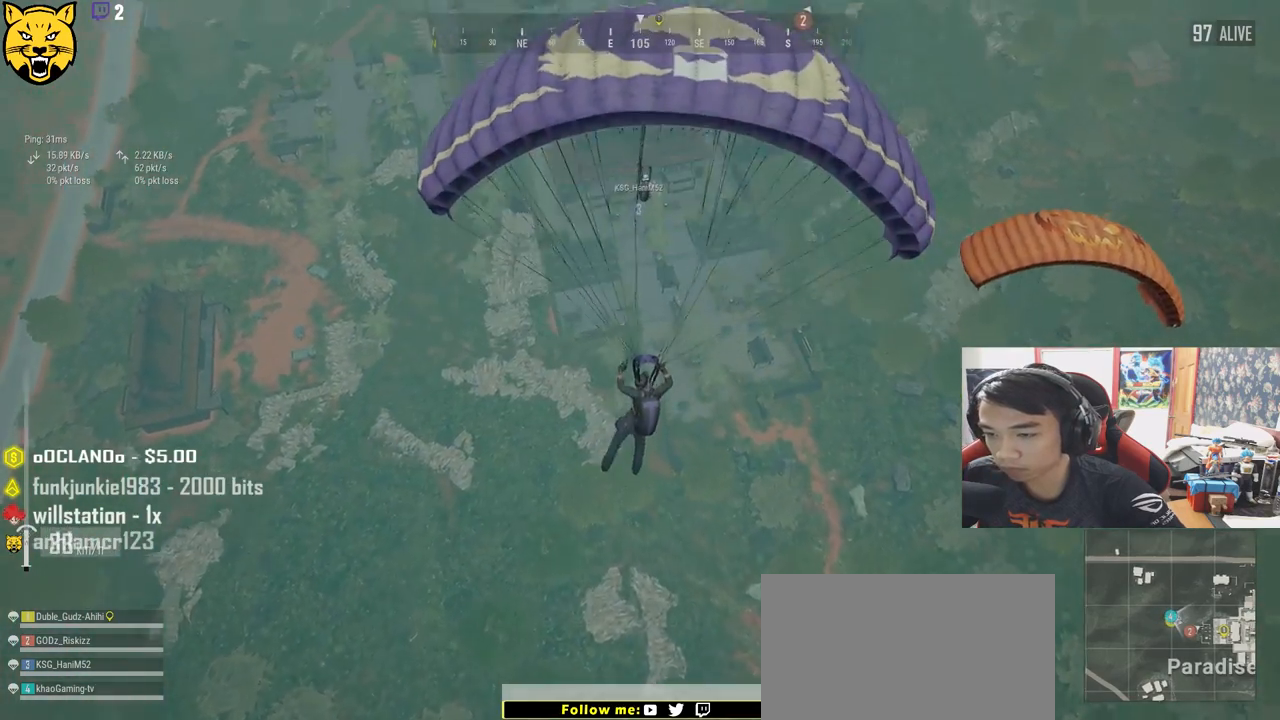
{"keys": ["w"], "mouse": [], "events": []}
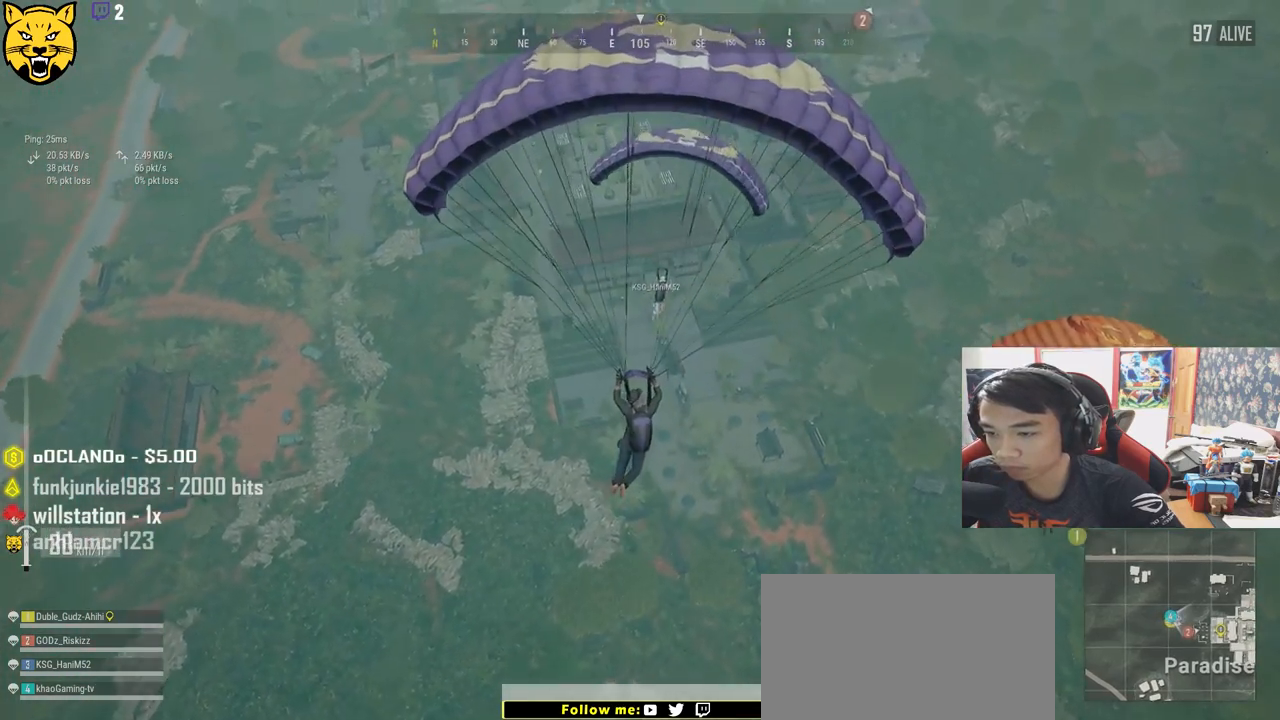
{"keys": ["ctrl", "w"], "mouse": [], "events": [[400, "ctrl", "down"]]}
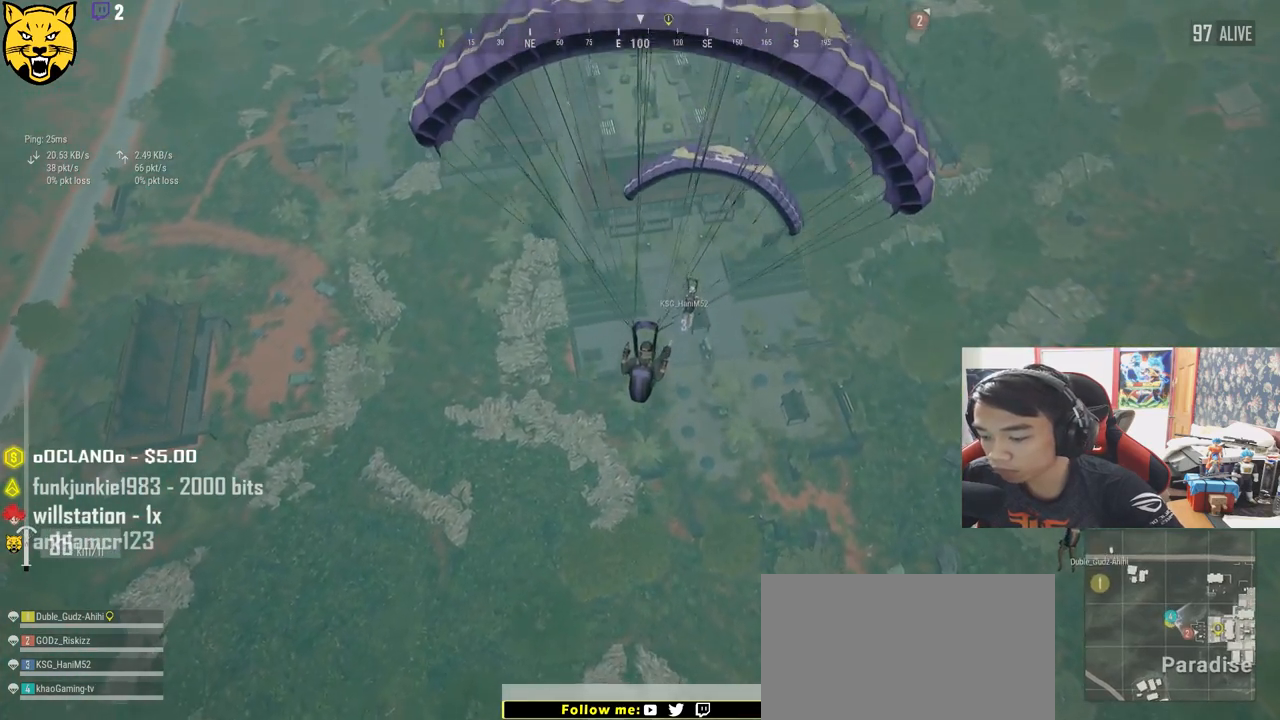
{"keys": ["w"], "mouse": [], "events": [[183, "ctrl", "up"]]}
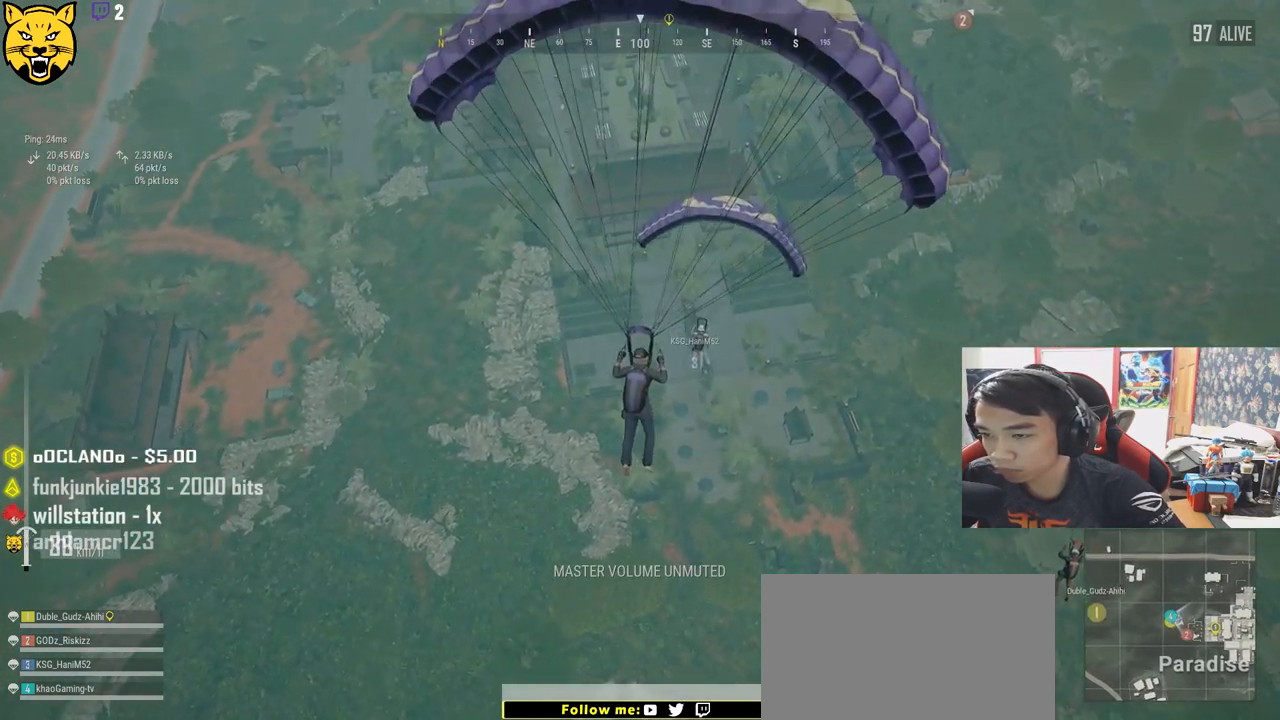
{"keys": ["w"], "mouse": [], "events": []}
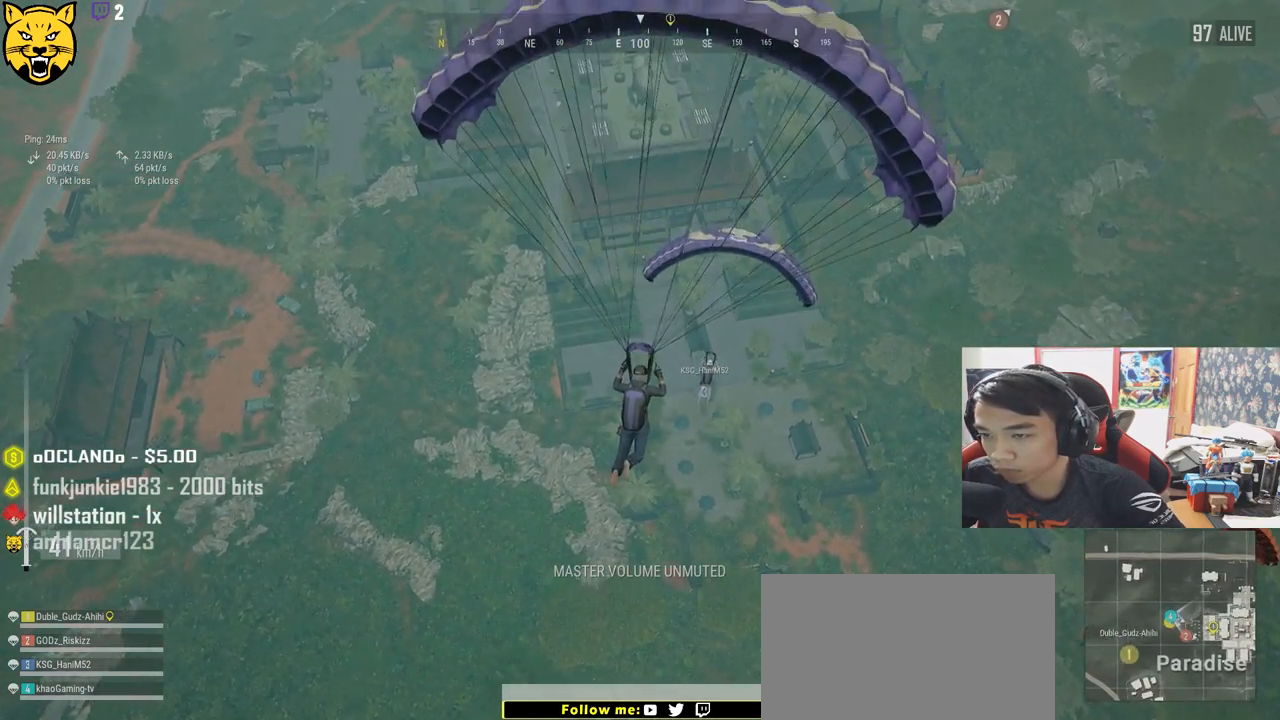
{"keys": ["w"], "mouse": [], "events": []}
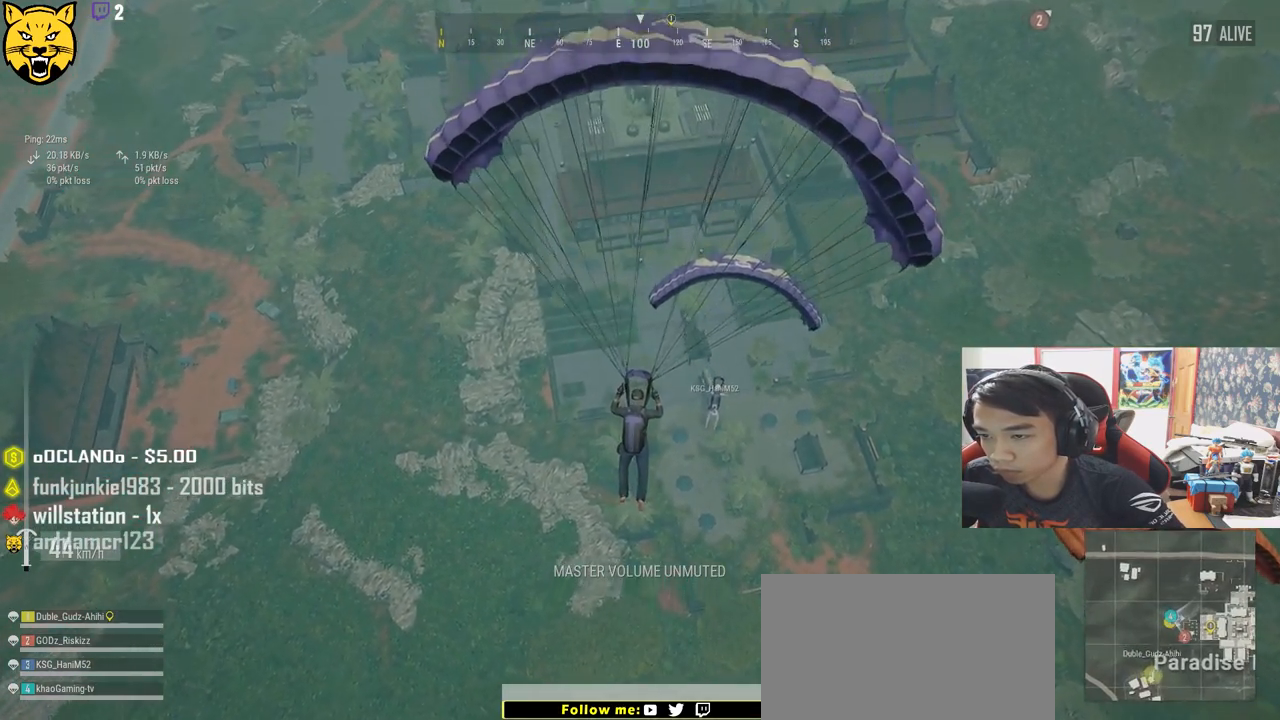
{"keys": ["w"], "mouse": [], "events": []}
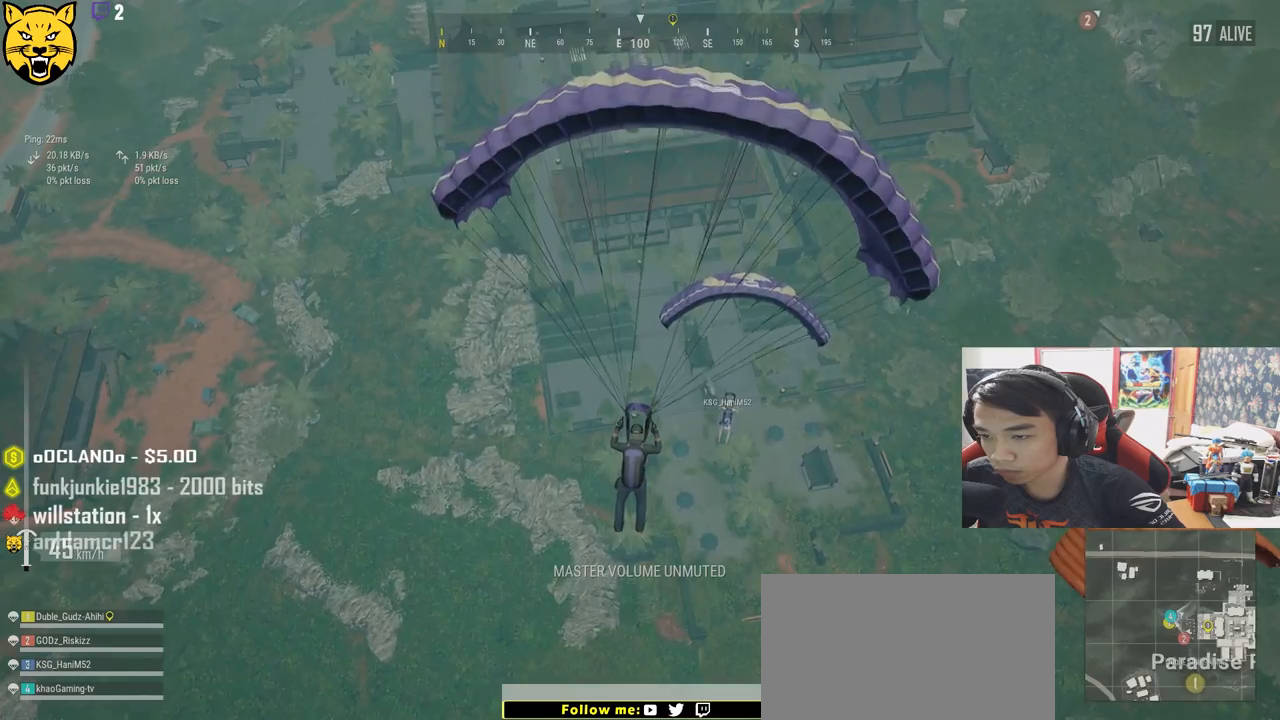
{"keys": ["w"], "mouse": [], "events": []}